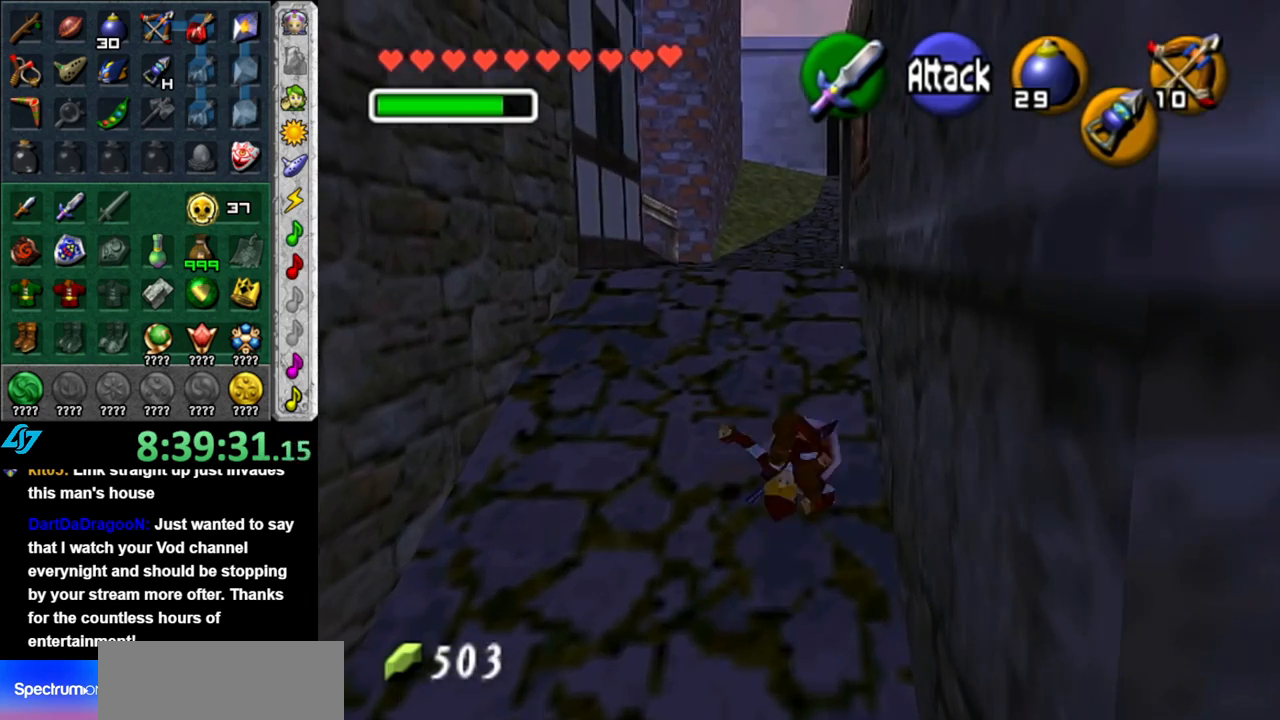
Gameplay with a controller (Nintendo layout); each line is a JSON object with the inputs held at the frame after it. "button_events" lists button changes between this image and that frame as [ms after this image, input, new state], when the widget could be followed in between (sticks are given only as held states). Not read: L3 R2 R3 Y.
{"buttons": [], "left_stick": "up", "right_stick": "center", "button_events": []}
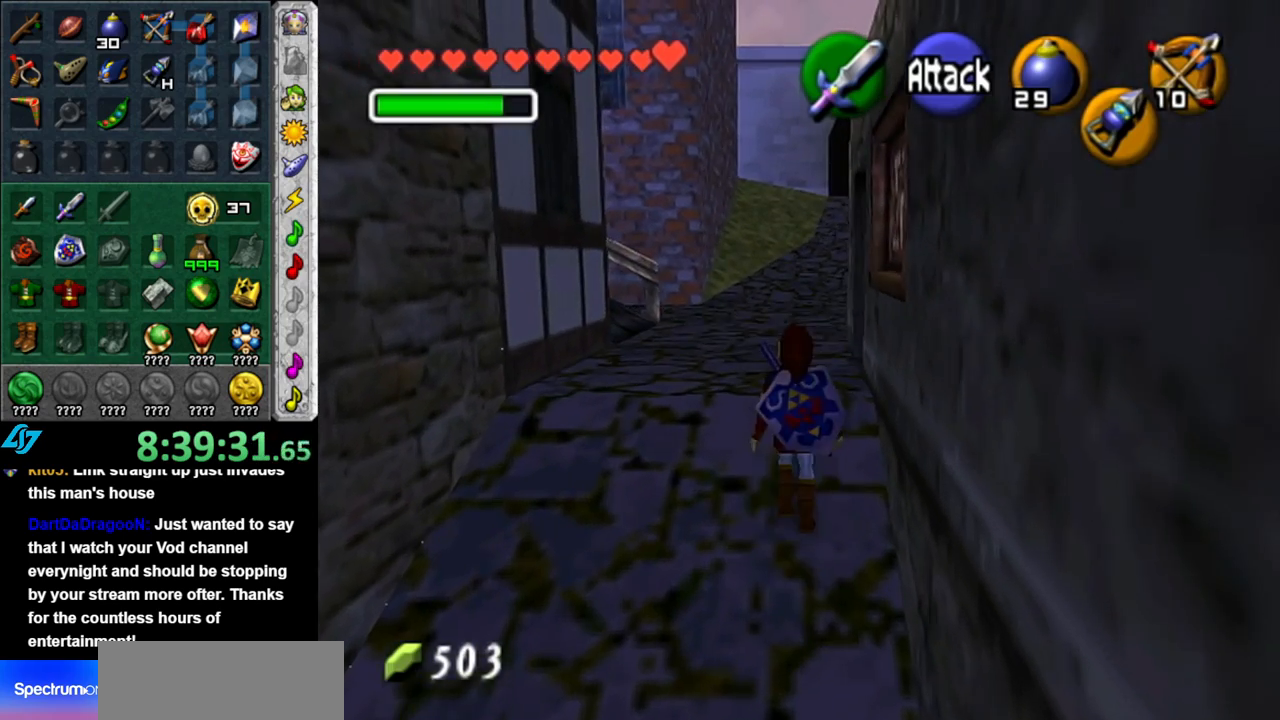
{"buttons": [], "left_stick": "up", "right_stick": "center", "button_events": []}
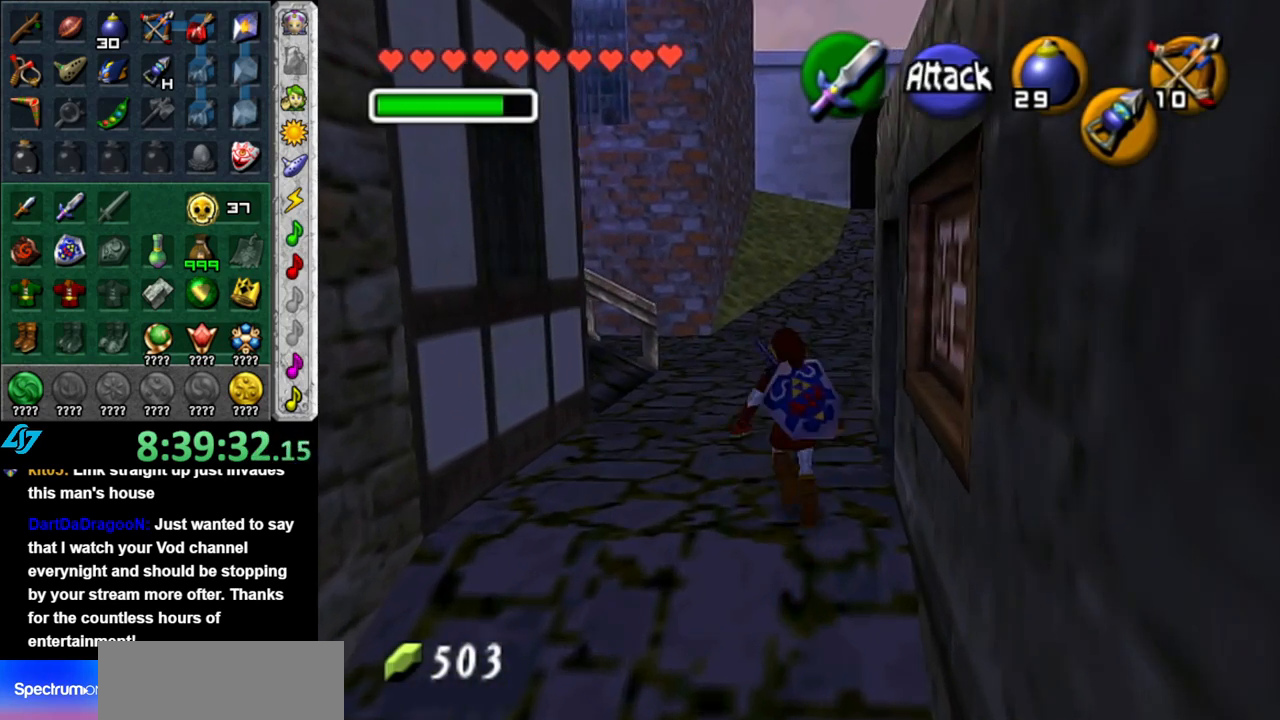
{"buttons": [], "left_stick": "up", "right_stick": "center", "button_events": []}
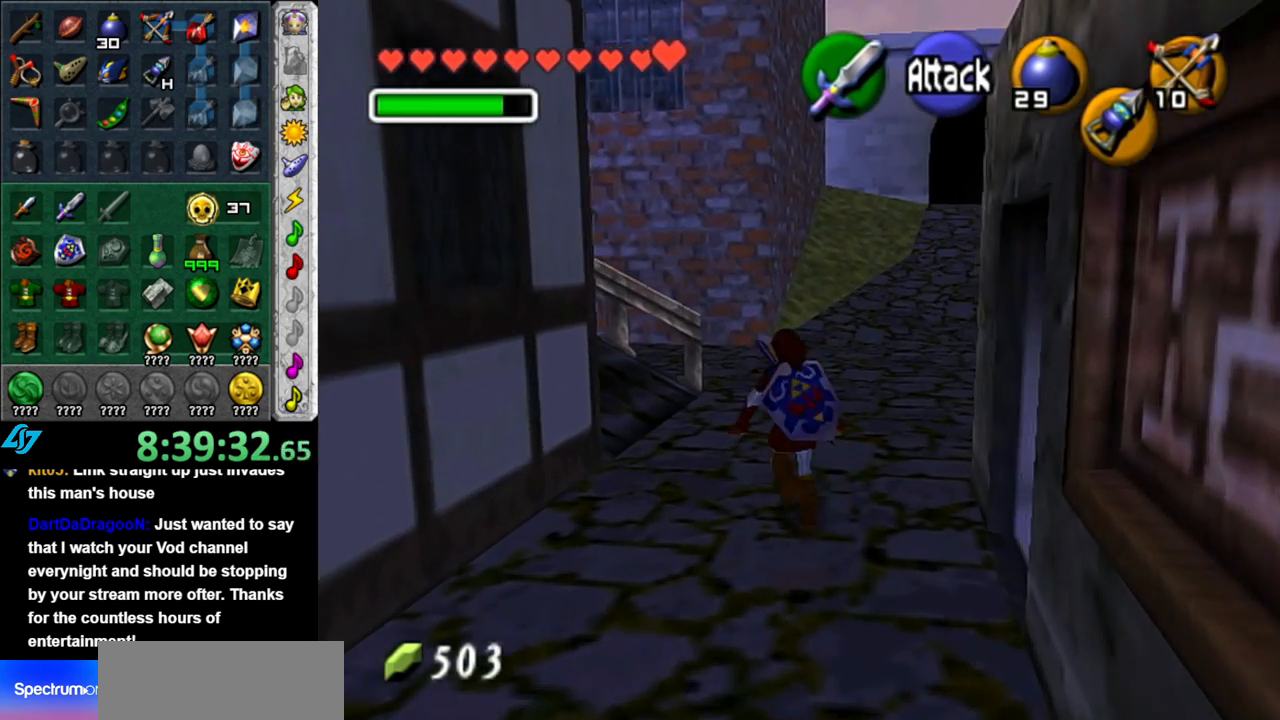
{"buttons": [], "left_stick": "up", "right_stick": "center", "button_events": []}
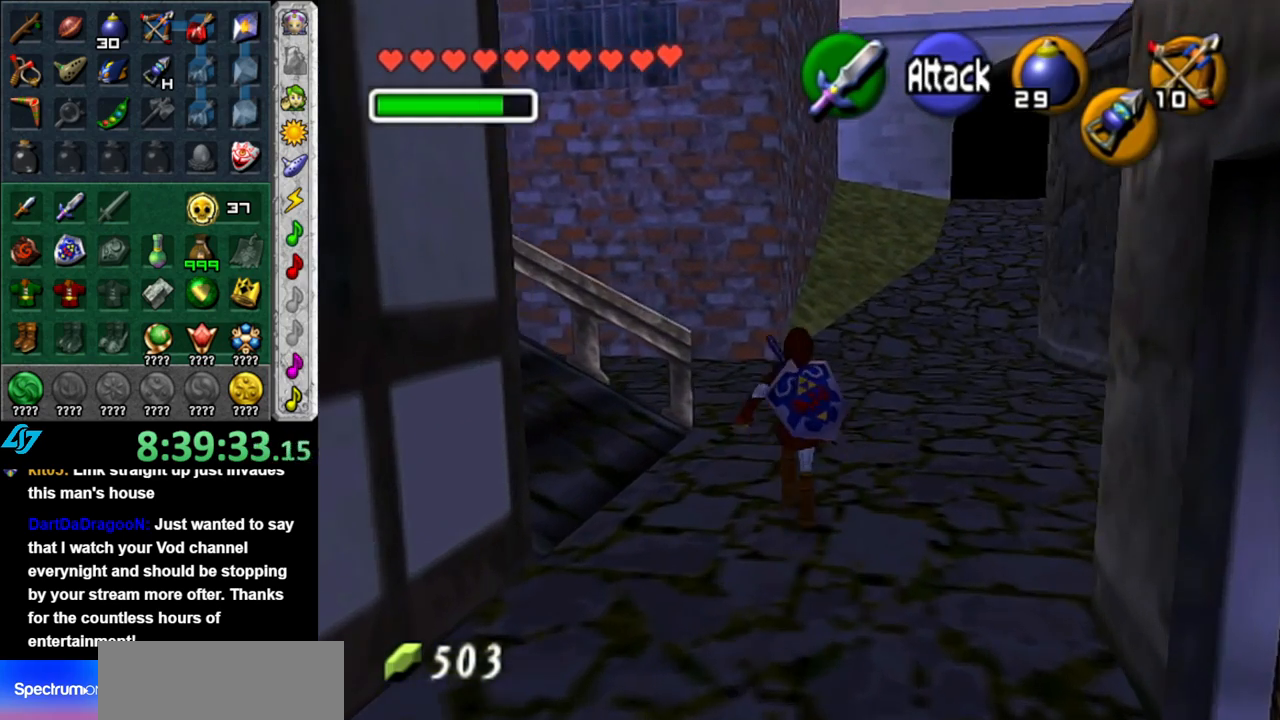
{"buttons": [], "left_stick": "left", "right_stick": "center", "button_events": []}
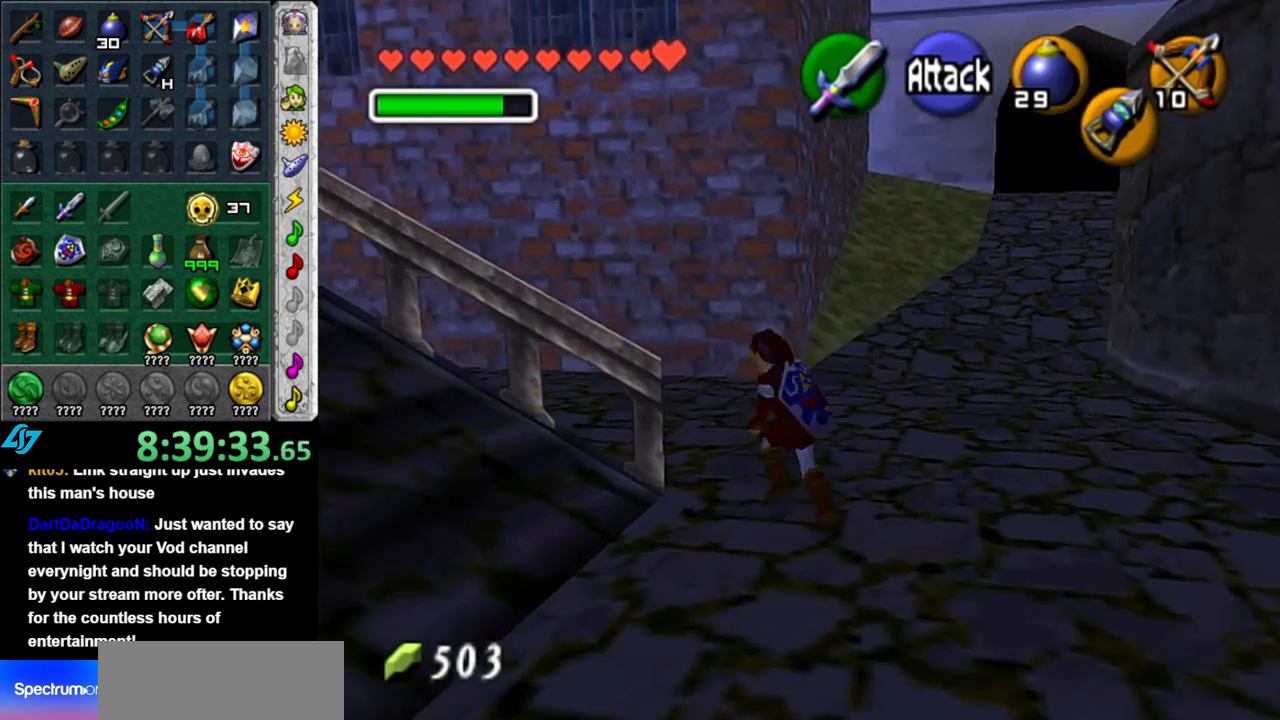
{"buttons": [], "left_stick": "center", "right_stick": "center", "button_events": [[17, "L1", "down"], [267, "L1", "up"]]}
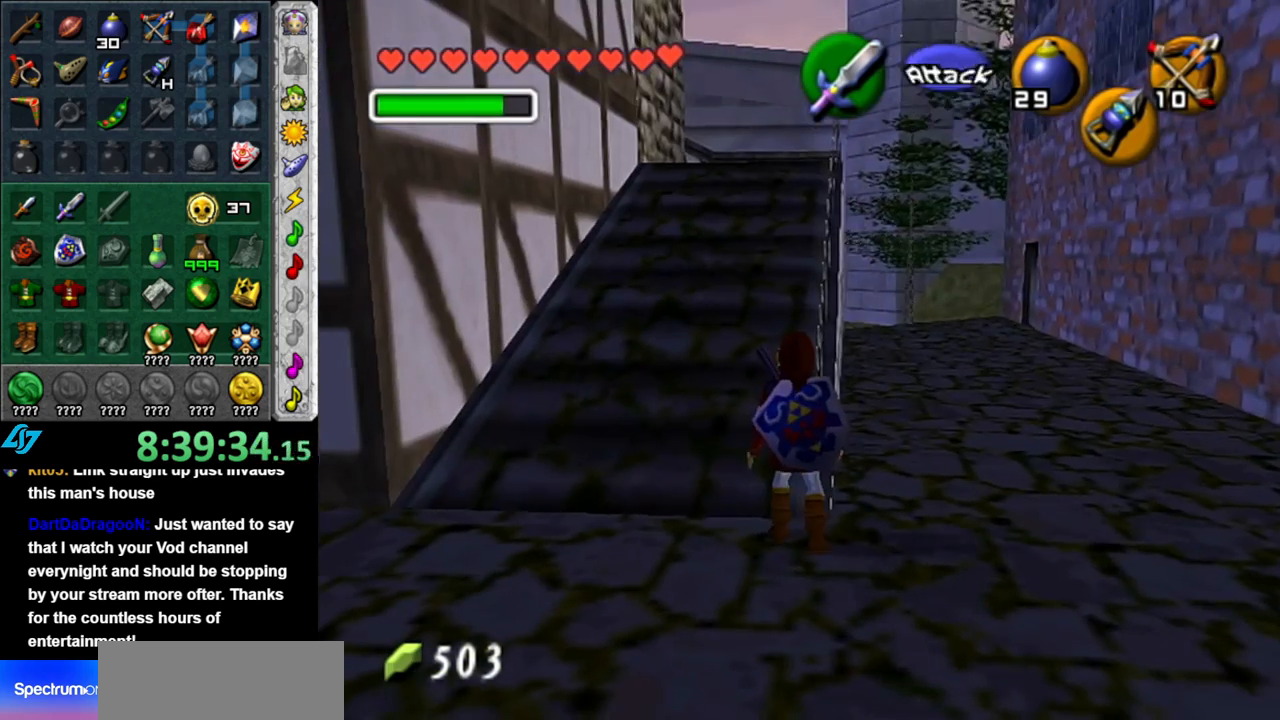
{"buttons": ["A"], "left_stick": "up", "right_stick": "center", "button_events": [[450, "A", "down"]]}
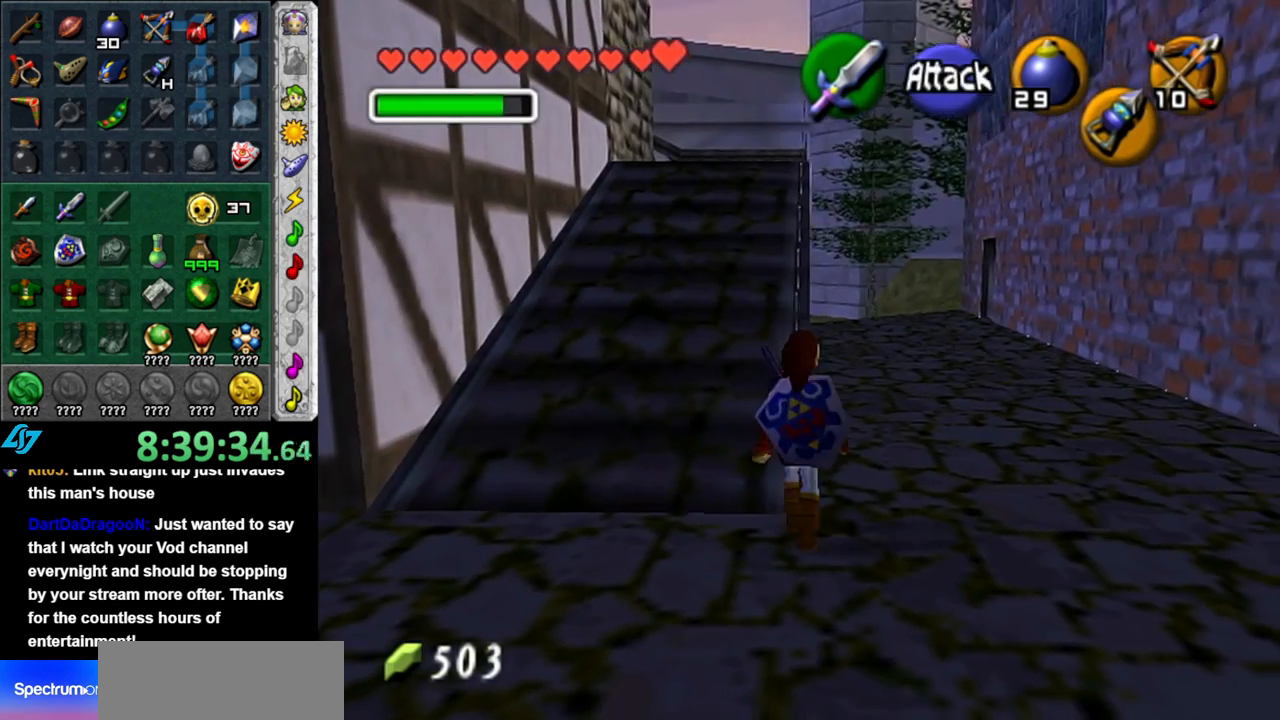
{"buttons": [], "left_stick": "up", "right_stick": "center", "button_events": [[83, "A", "up"]]}
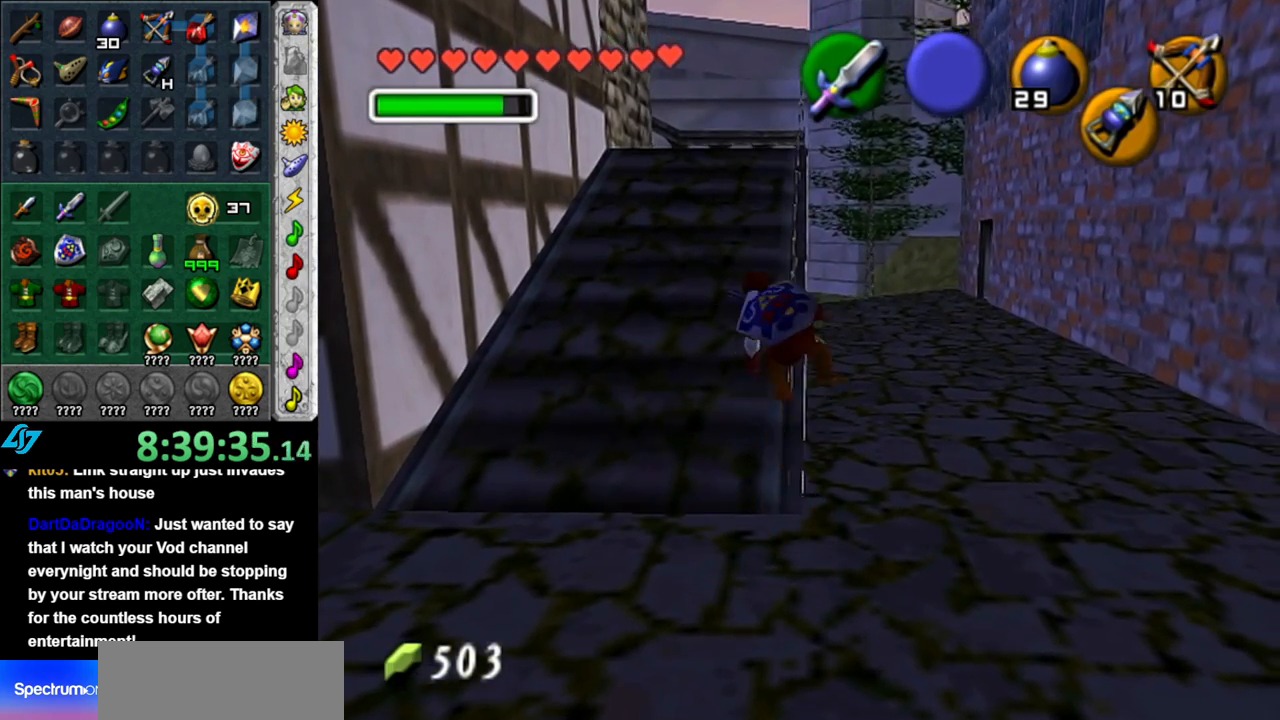
{"buttons": [], "left_stick": "up", "right_stick": "center", "button_events": []}
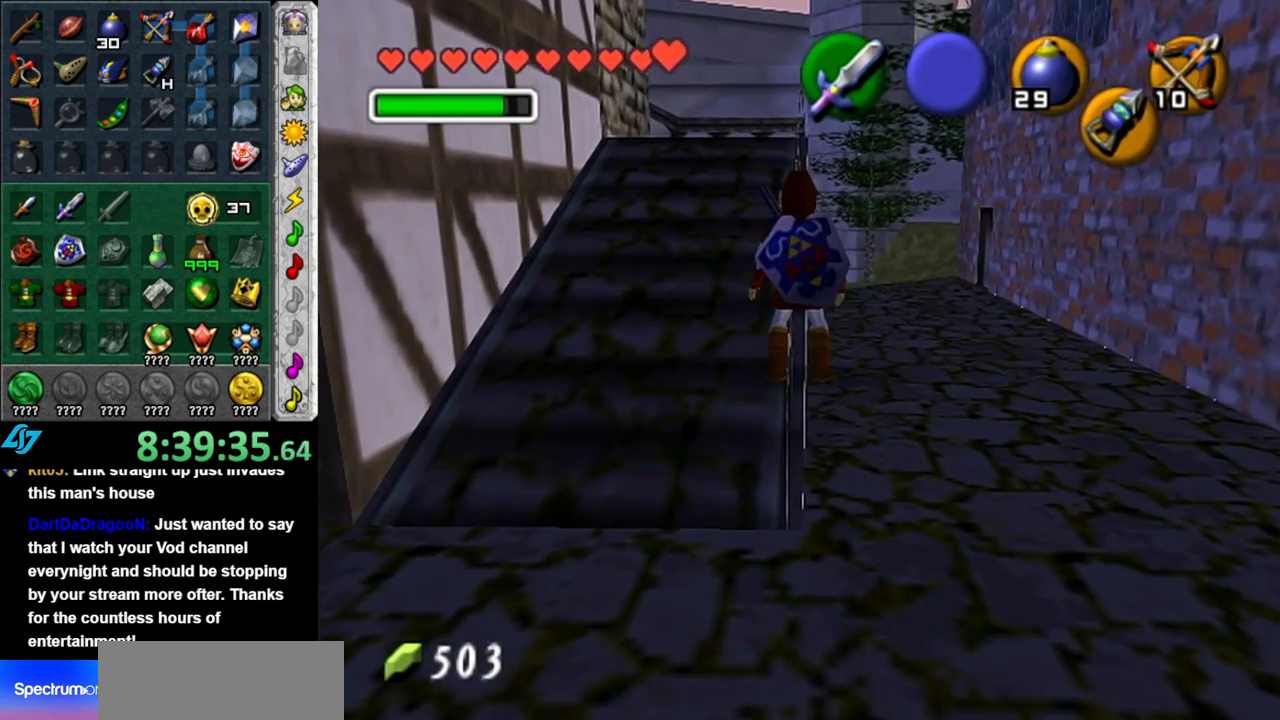
{"buttons": [], "left_stick": "up", "right_stick": "center", "button_events": [[17, "A", "down"], [150, "A", "up"], [200, "A", "down"], [333, "A", "up"]]}
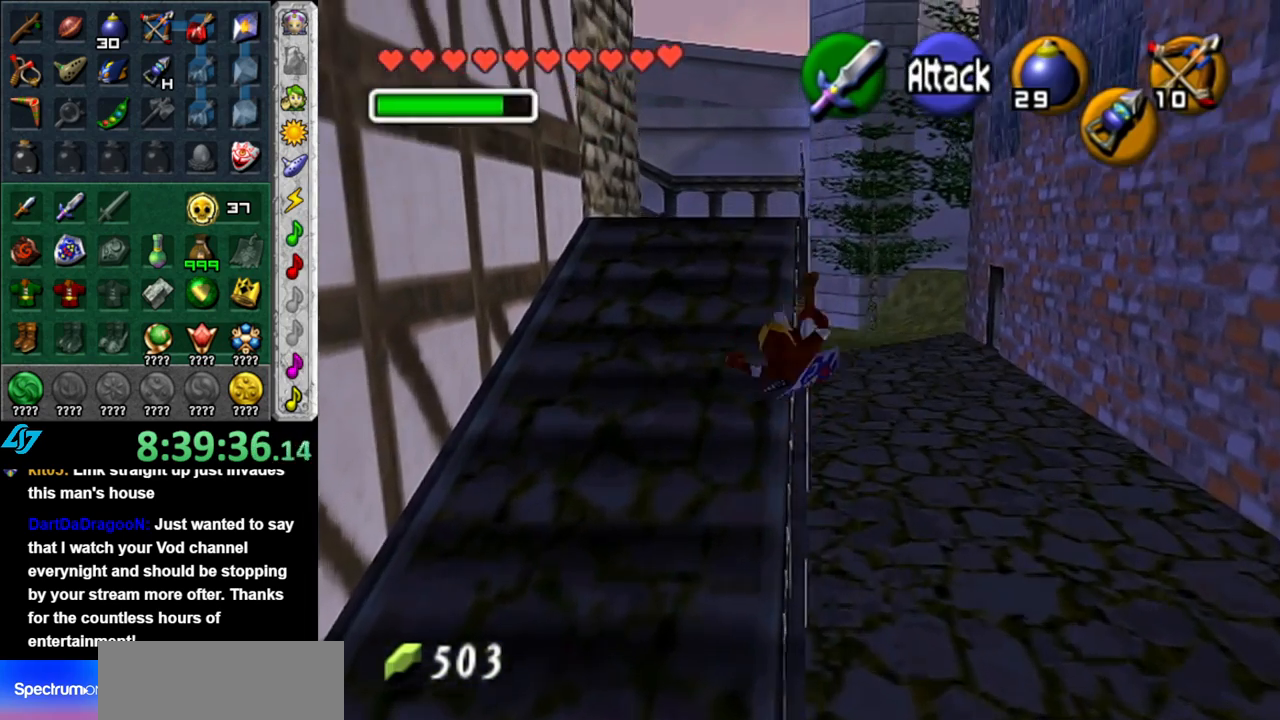
{"buttons": ["A"], "left_stick": "up", "right_stick": "center", "button_events": [[467, "A", "down"]]}
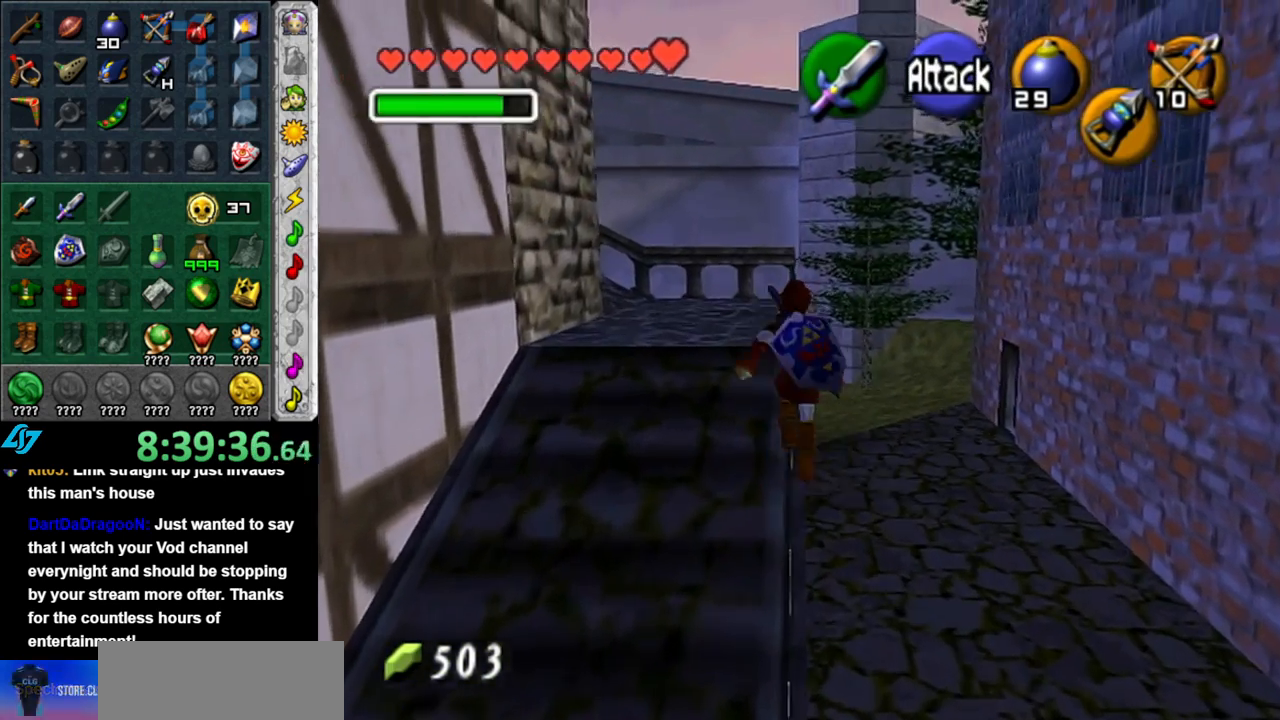
{"buttons": [], "left_stick": "up", "right_stick": "center", "button_events": [[117, "A", "up"]]}
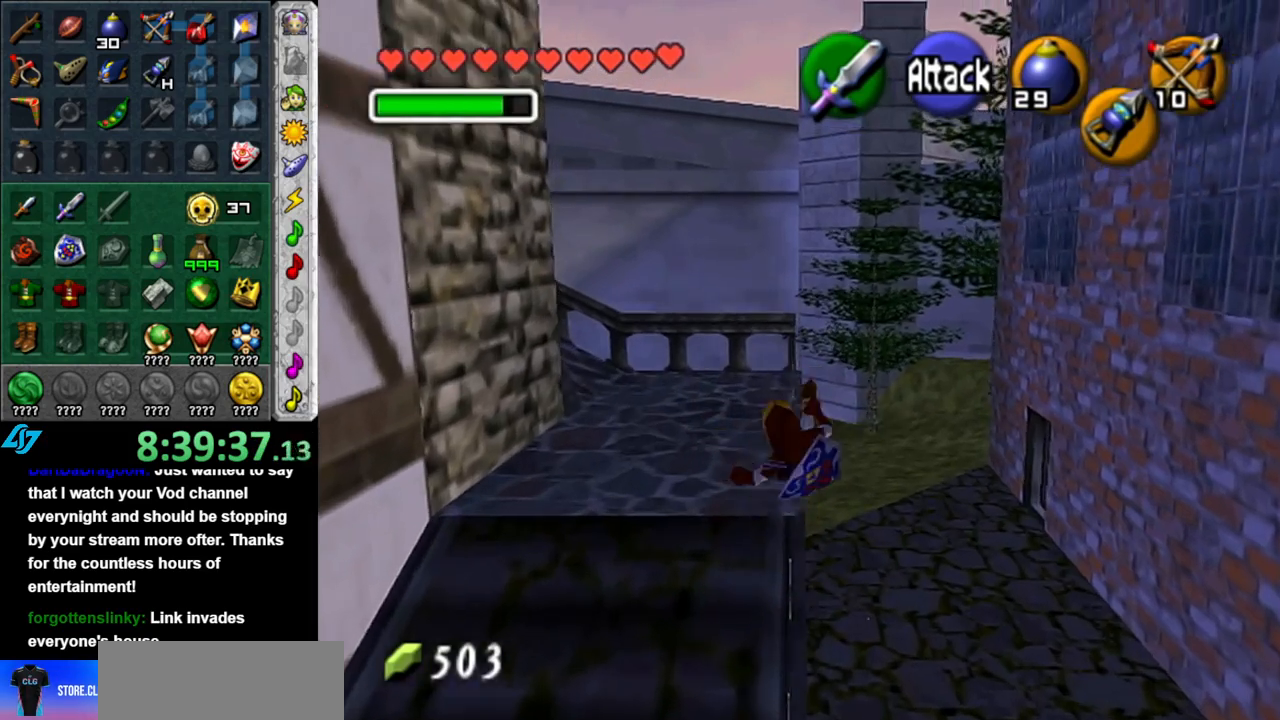
{"buttons": [], "left_stick": "up", "right_stick": "center", "button_events": [[233, "A", "down"], [467, "A", "up"]]}
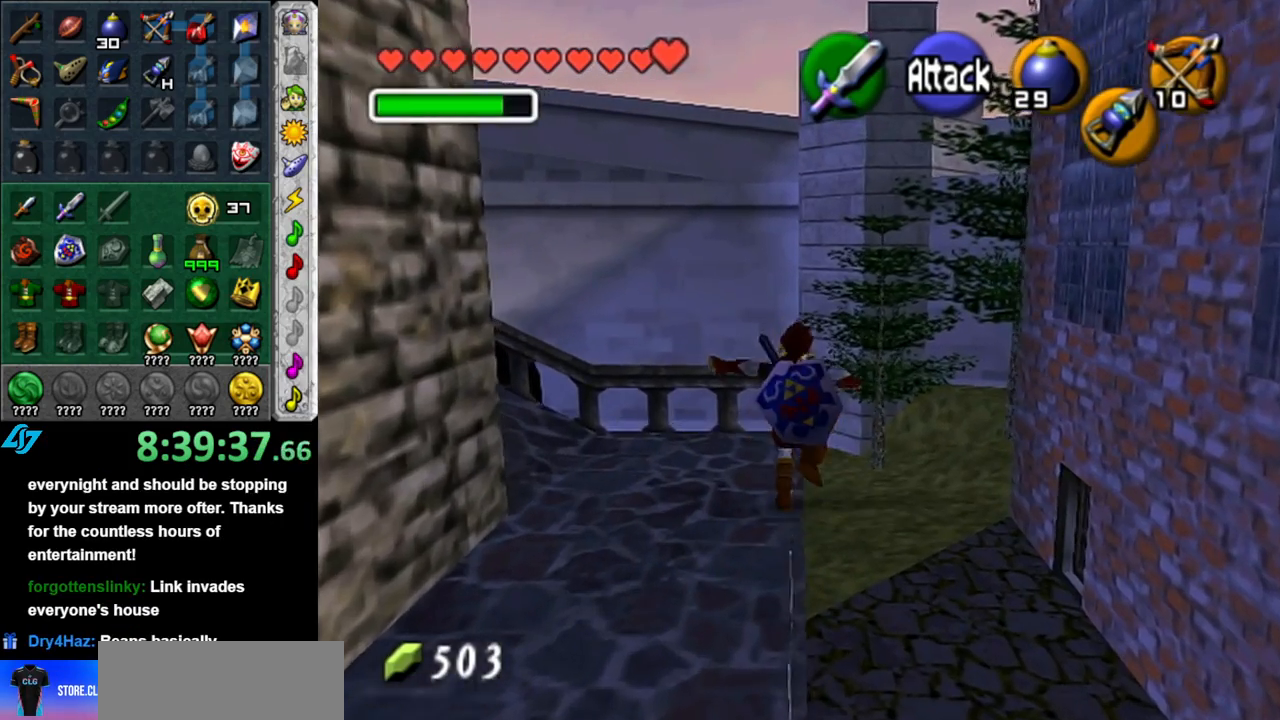
{"buttons": [], "left_stick": "up", "right_stick": "center", "button_events": []}
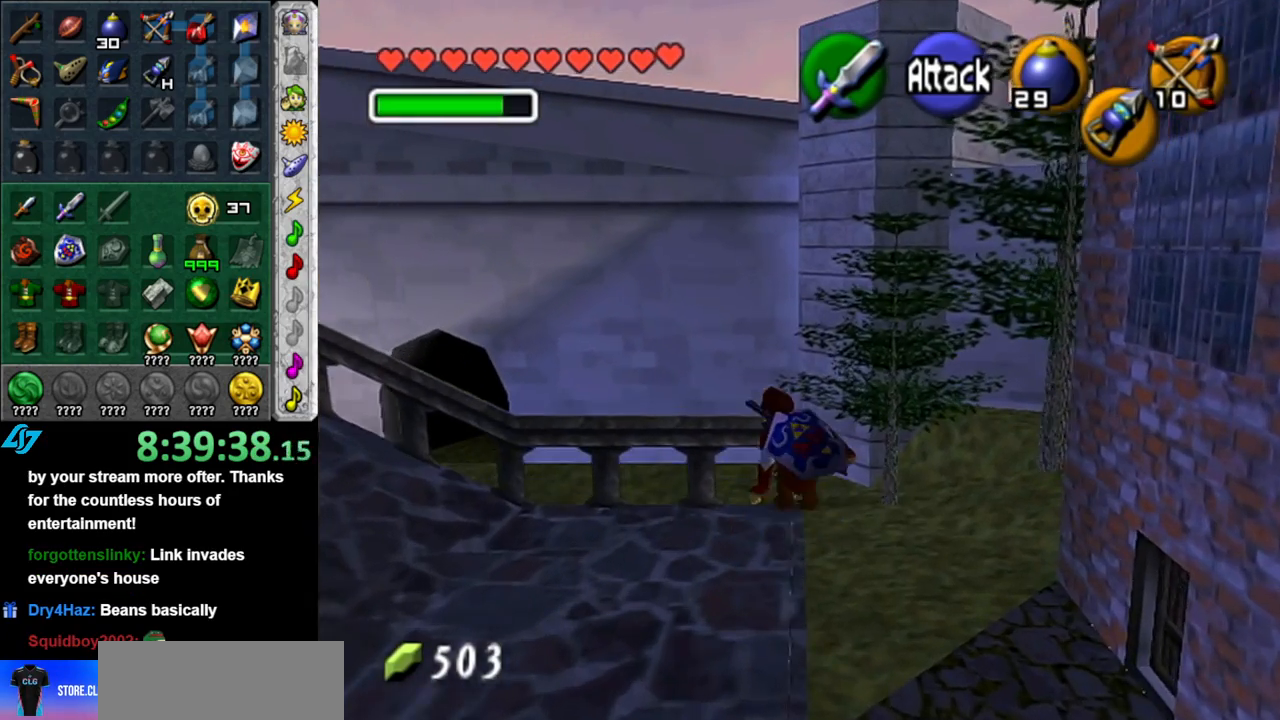
{"buttons": [], "left_stick": "center", "right_stick": "center", "button_events": []}
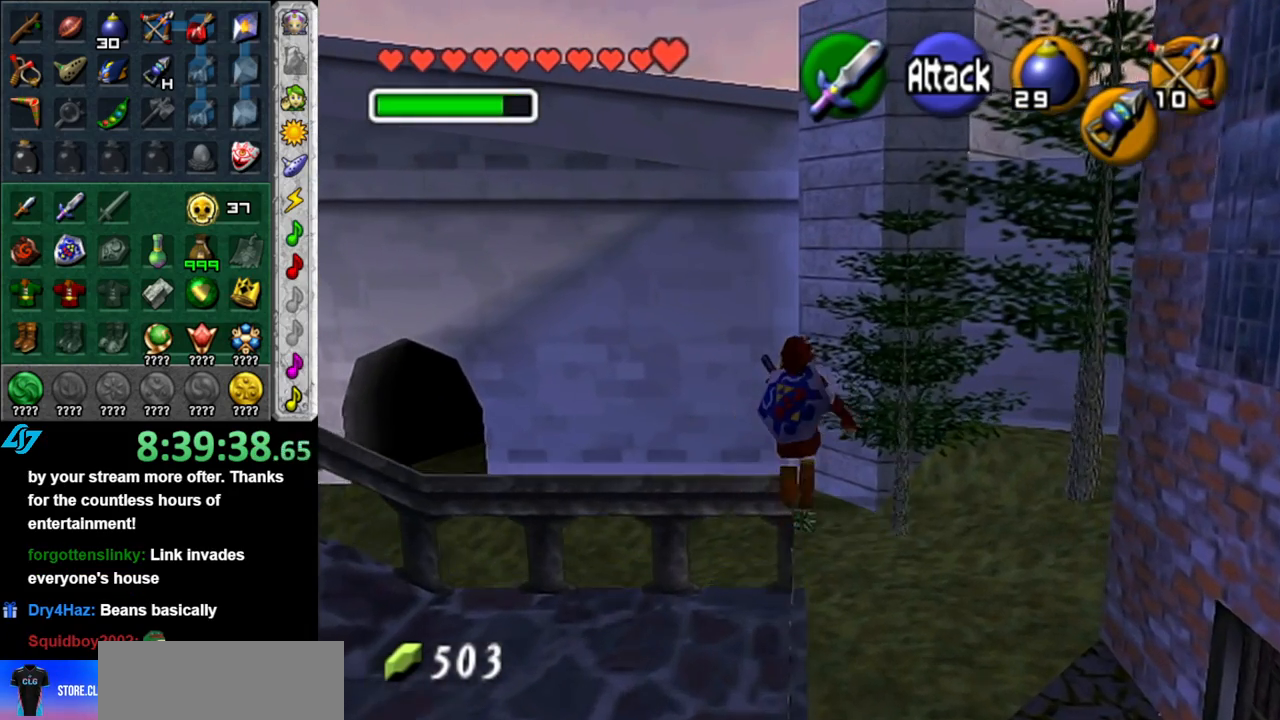
{"buttons": [], "left_stick": "center", "right_stick": "center", "button_events": []}
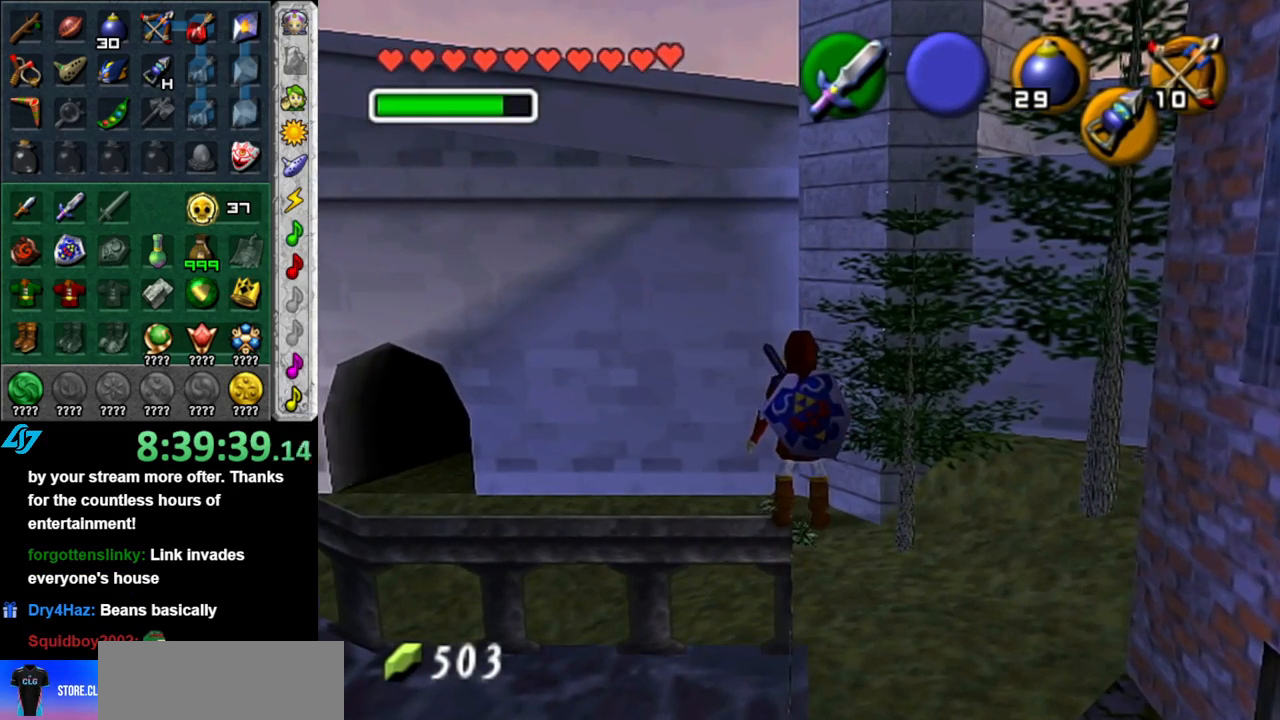
{"buttons": ["L1"], "left_stick": "center", "right_stick": "center", "button_events": [[450, "L1", "down"]]}
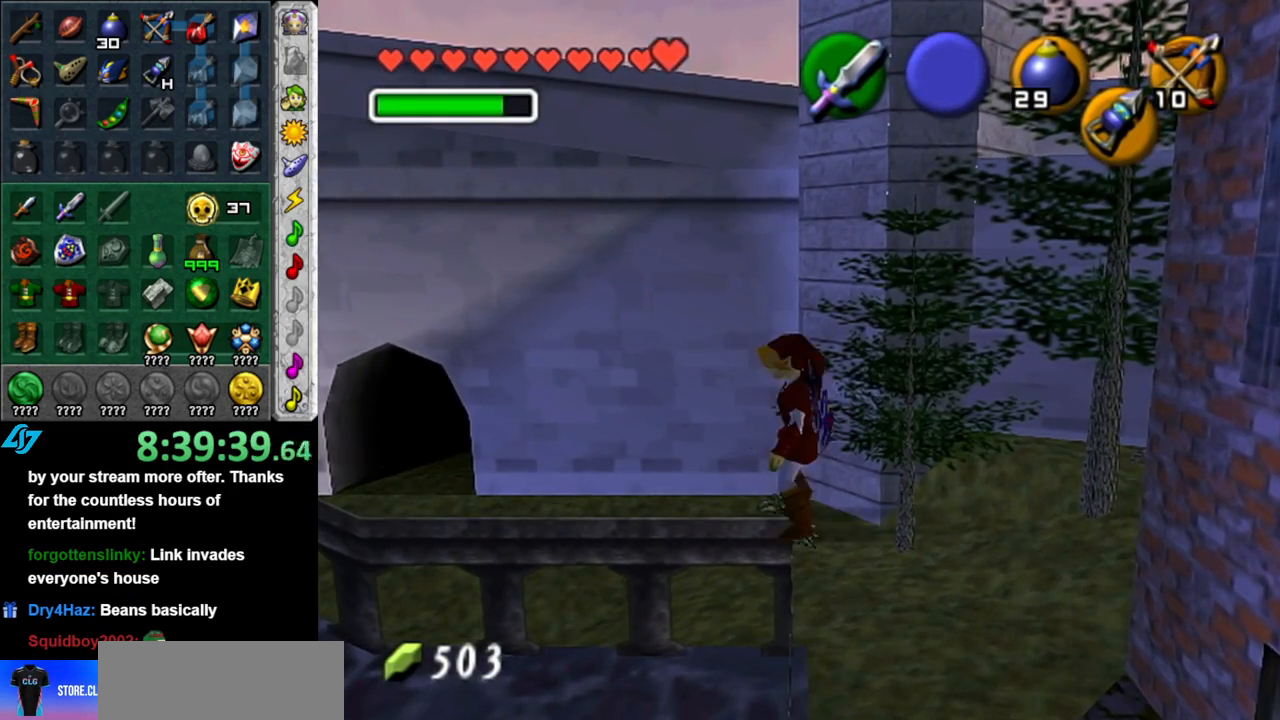
{"buttons": ["L1"], "left_stick": "center", "right_stick": "center", "button_events": []}
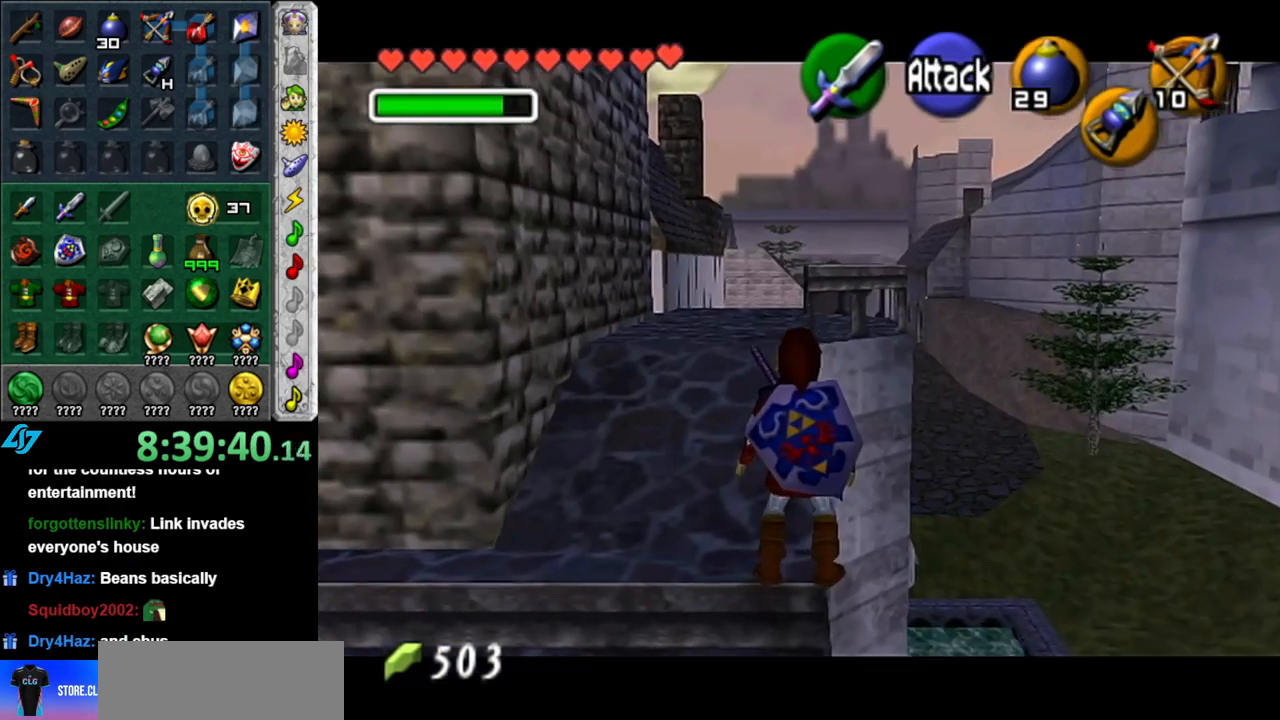
{"buttons": ["L1"], "left_stick": "center", "right_stick": "center", "button_events": []}
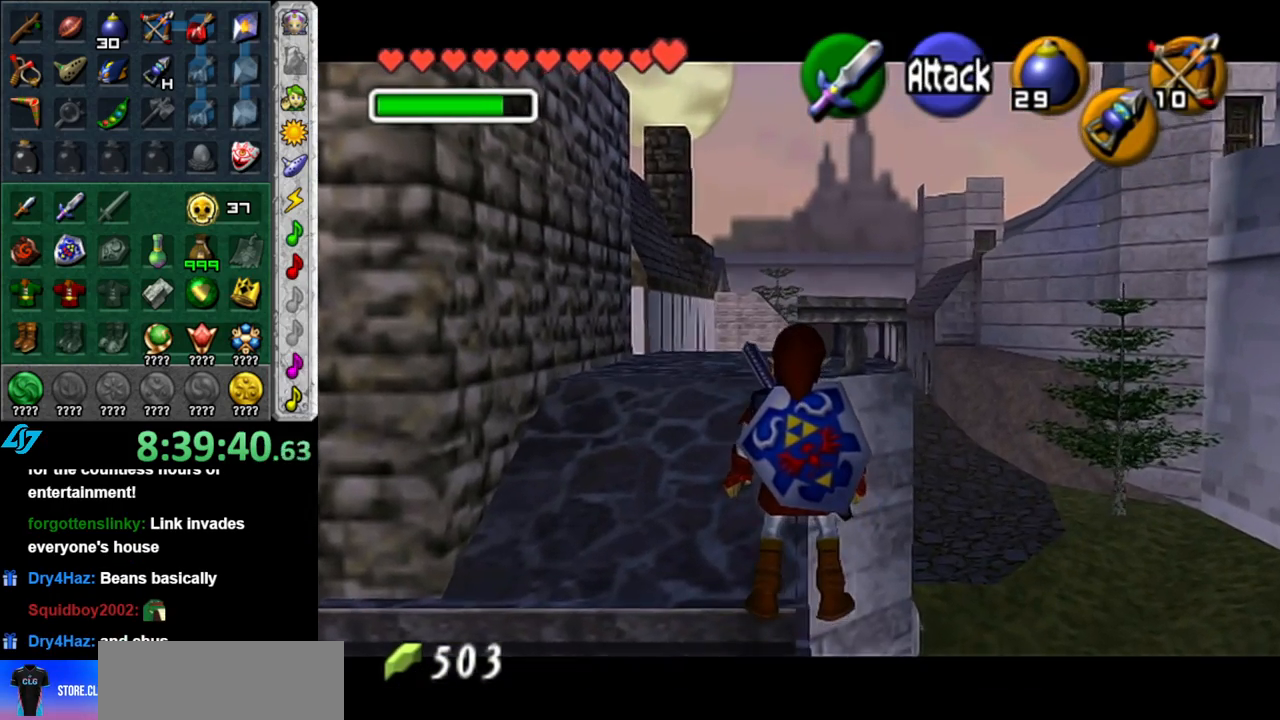
{"buttons": [], "left_stick": "center", "right_stick": "center", "button_events": [[267, "L1", "up"]]}
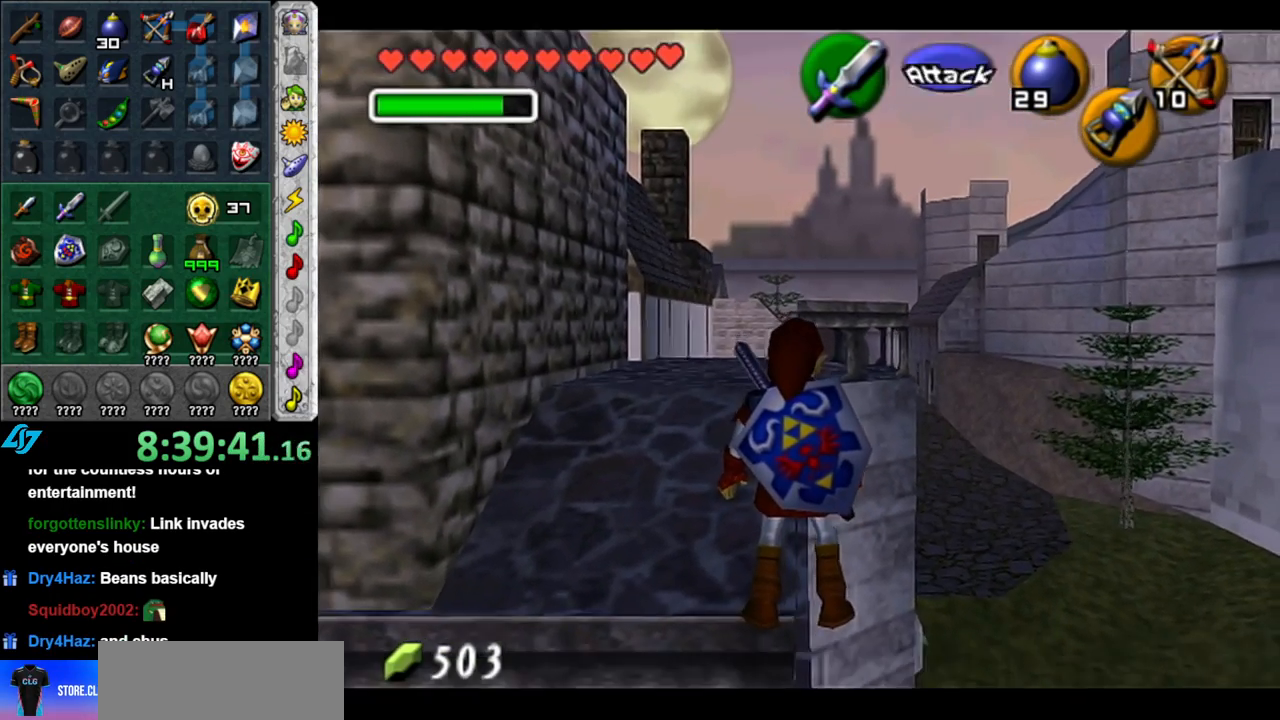
{"buttons": [], "left_stick": "up", "right_stick": "center", "button_events": []}
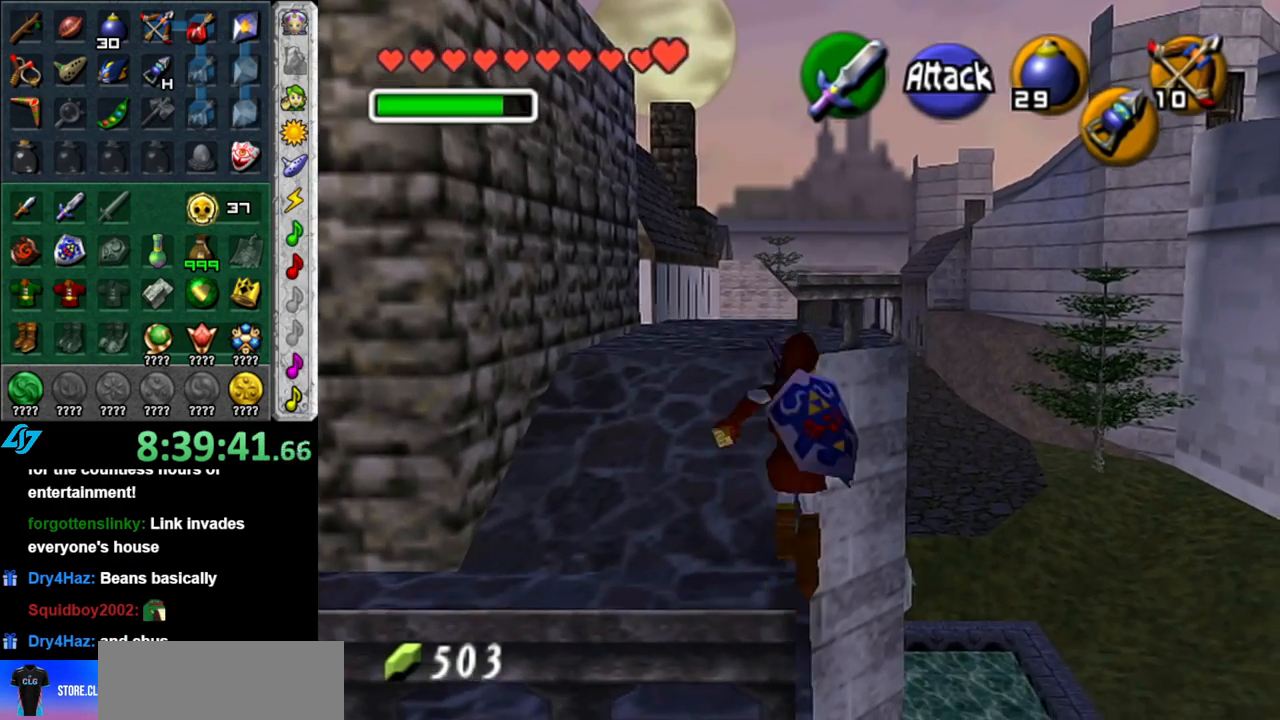
{"buttons": [], "left_stick": "up", "right_stick": "center", "button_events": []}
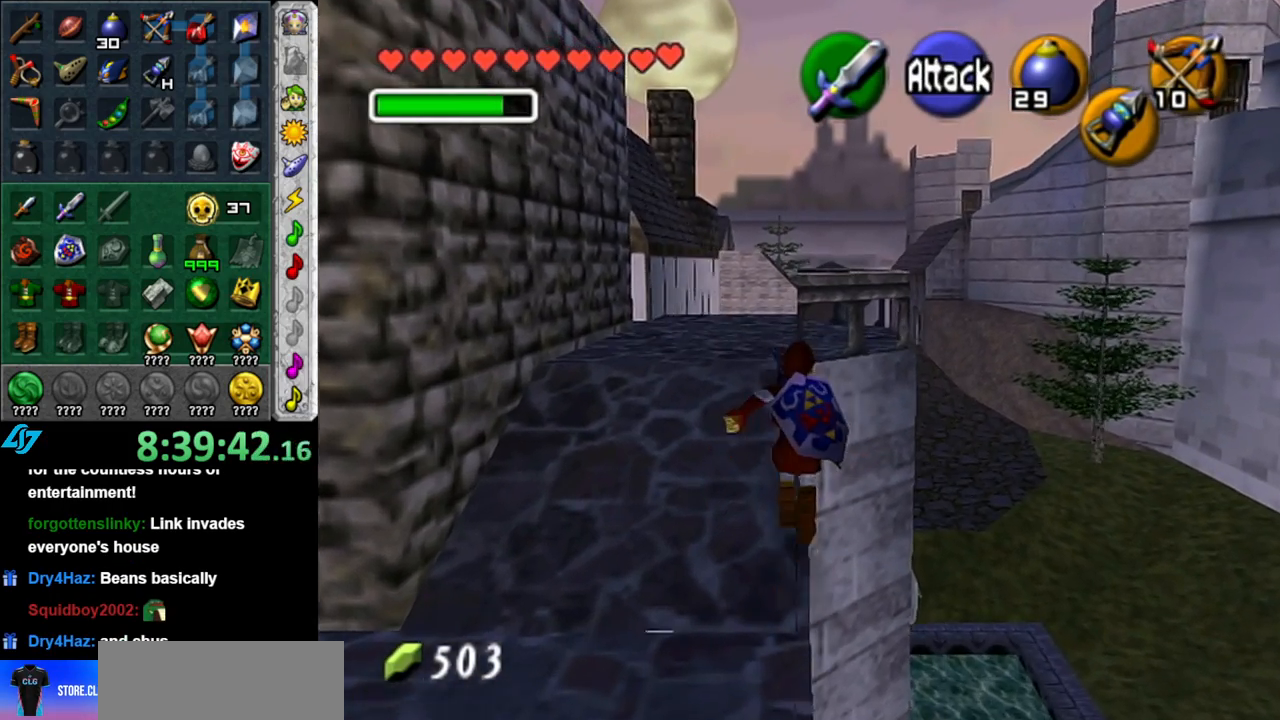
{"buttons": [], "left_stick": "center", "right_stick": "center", "button_events": []}
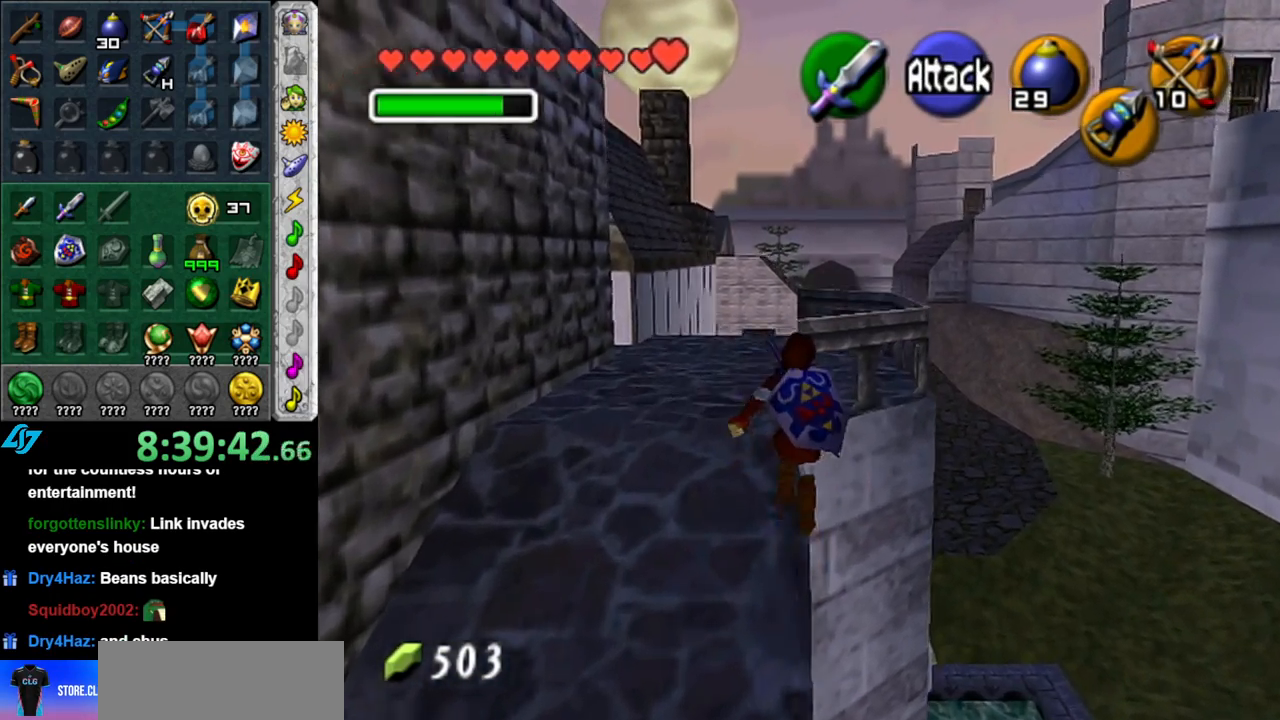
{"buttons": [], "left_stick": "up", "right_stick": "center", "button_events": []}
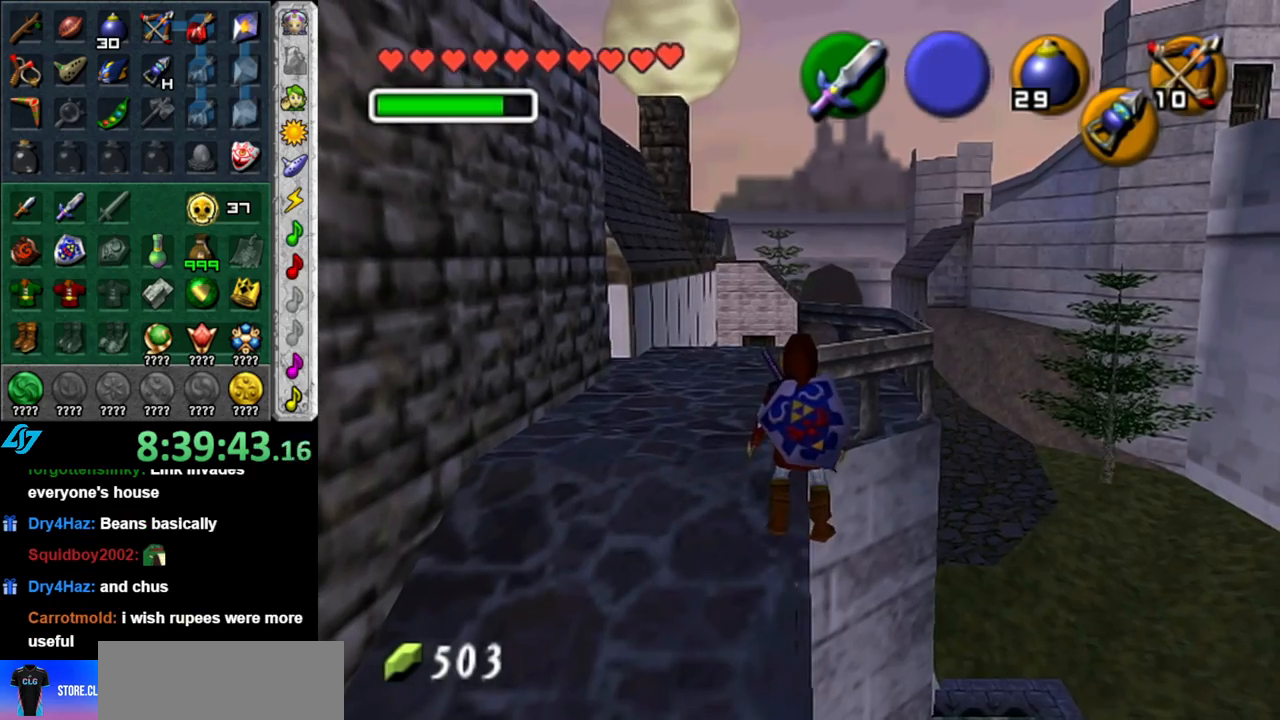
{"buttons": [], "left_stick": "up", "right_stick": "center", "button_events": []}
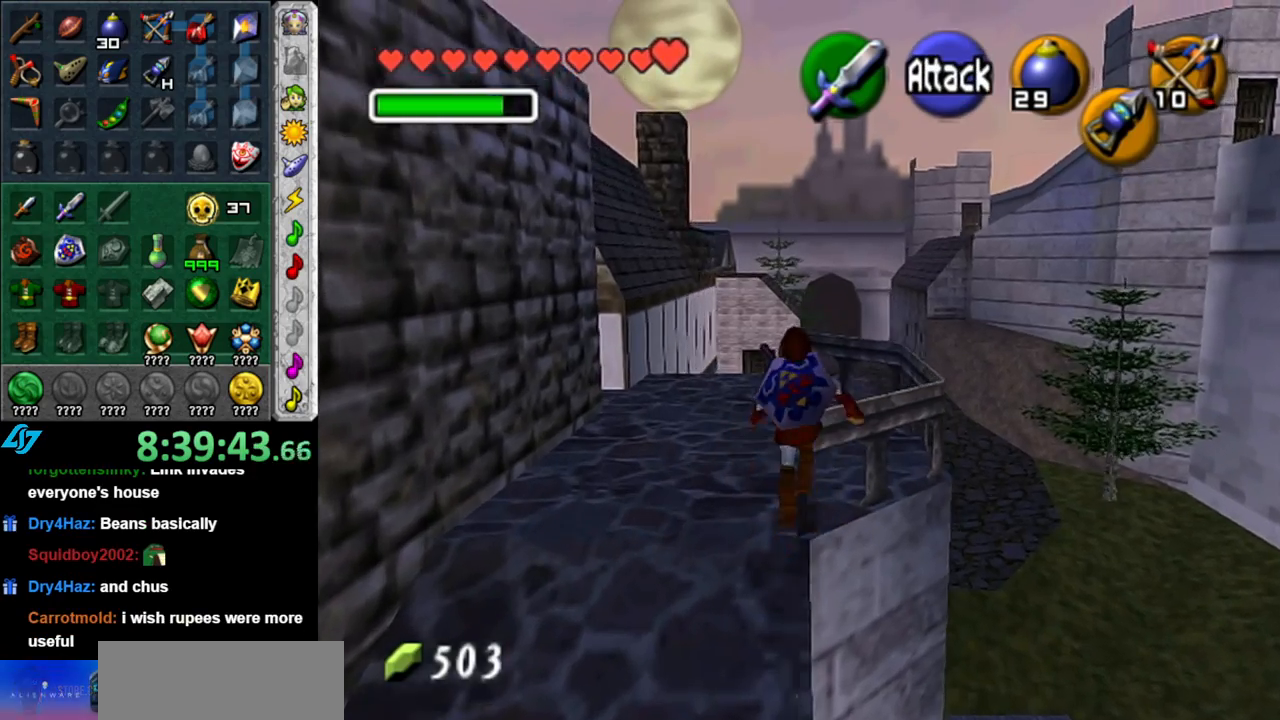
{"buttons": [], "left_stick": "up", "right_stick": "center", "button_events": []}
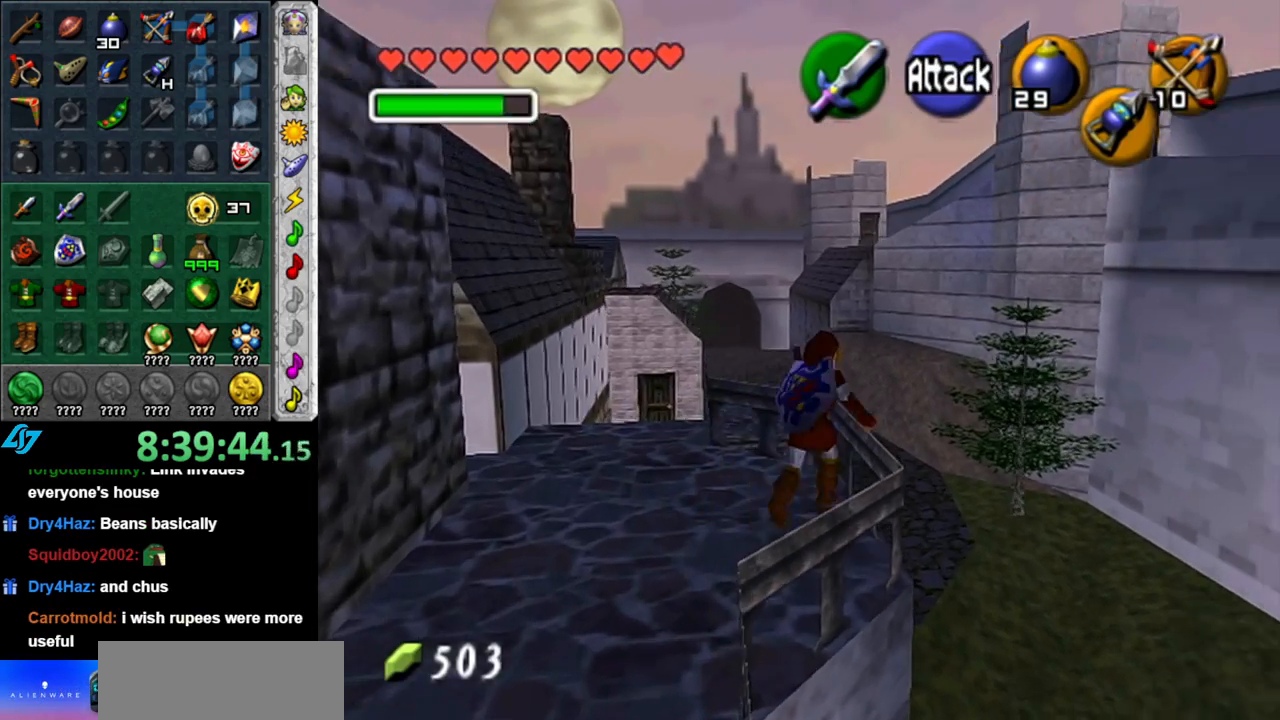
{"buttons": [], "left_stick": "up-right", "right_stick": "center", "button_events": []}
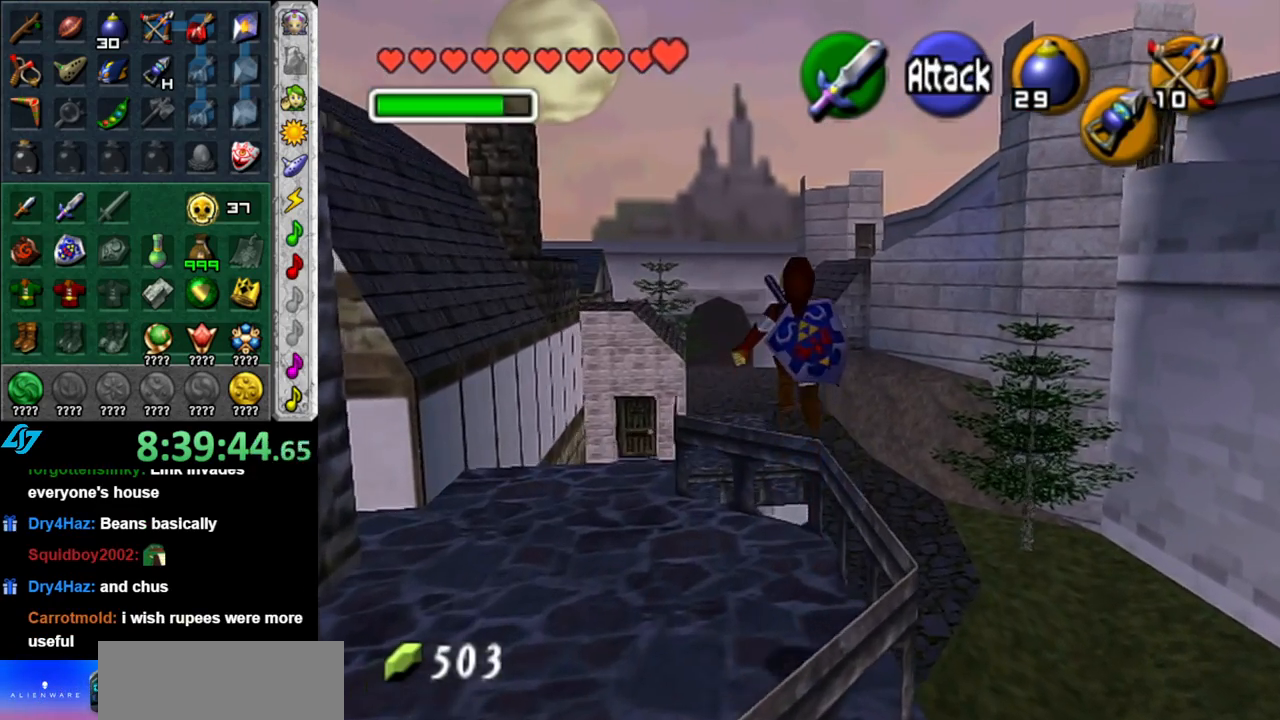
{"buttons": [], "left_stick": "up", "right_stick": "center", "button_events": []}
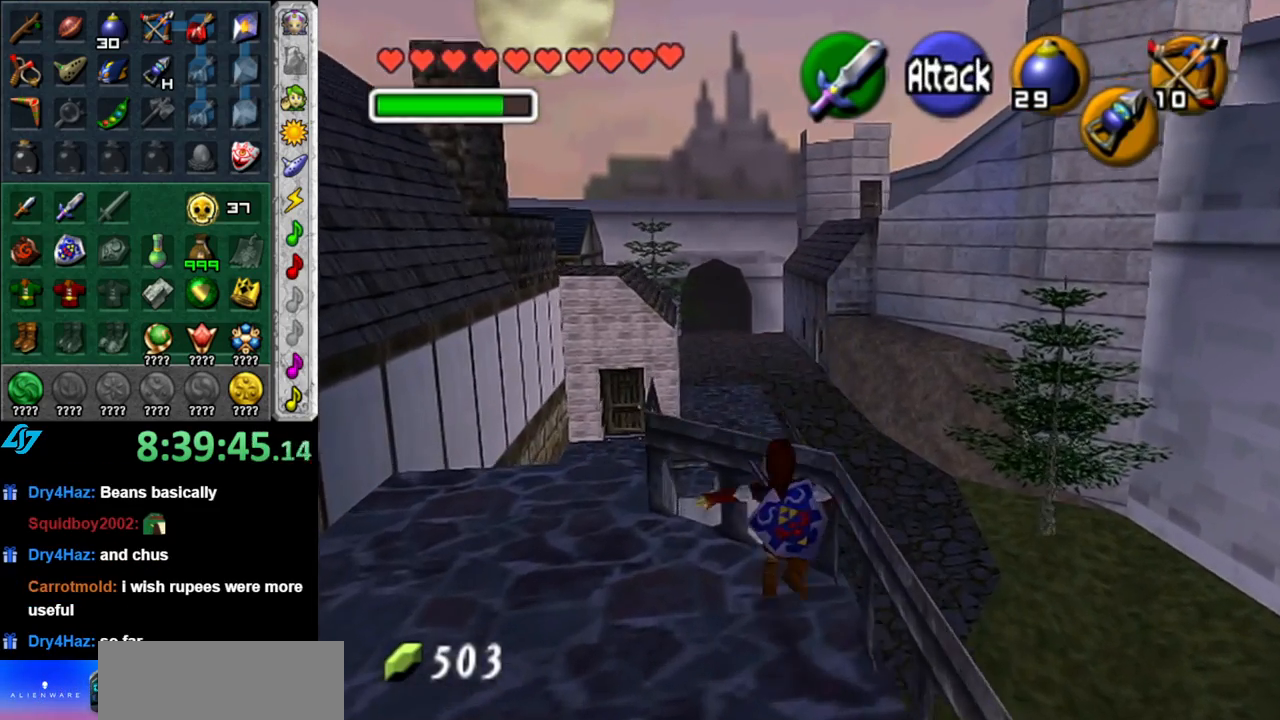
{"buttons": [], "left_stick": "up-left", "right_stick": "center", "button_events": []}
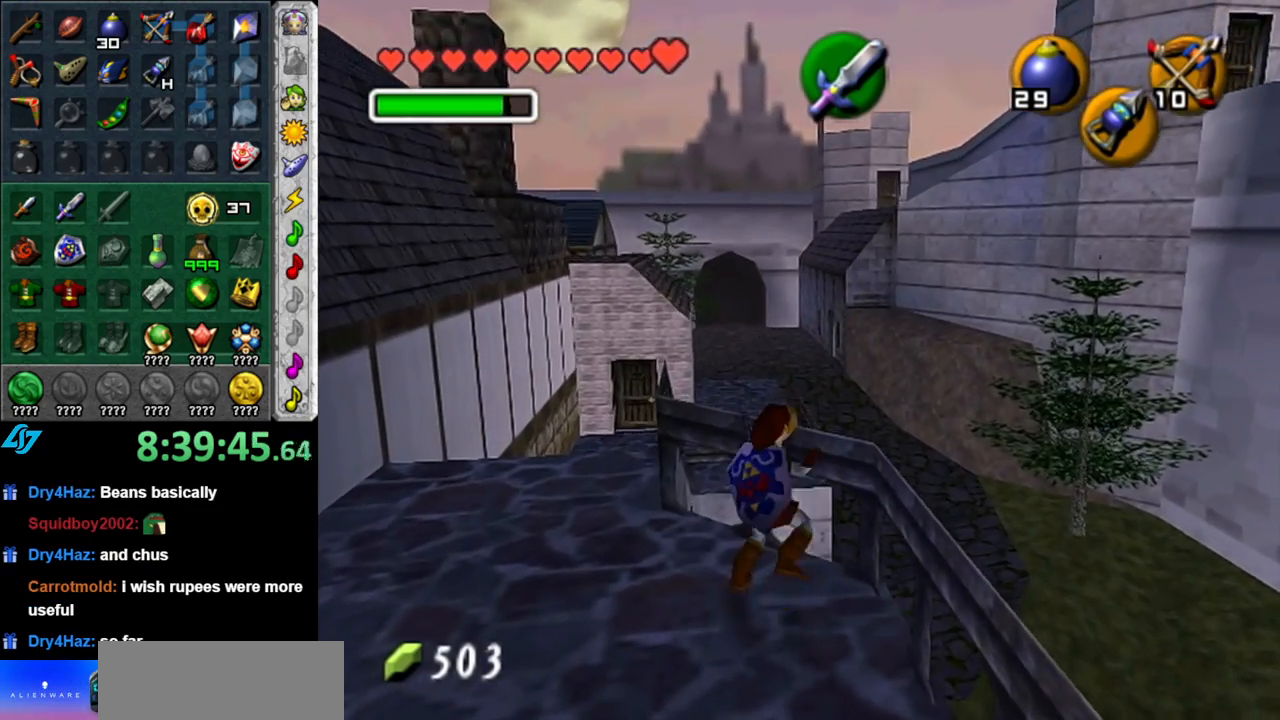
{"buttons": [], "left_stick": "up-left", "right_stick": "center", "button_events": []}
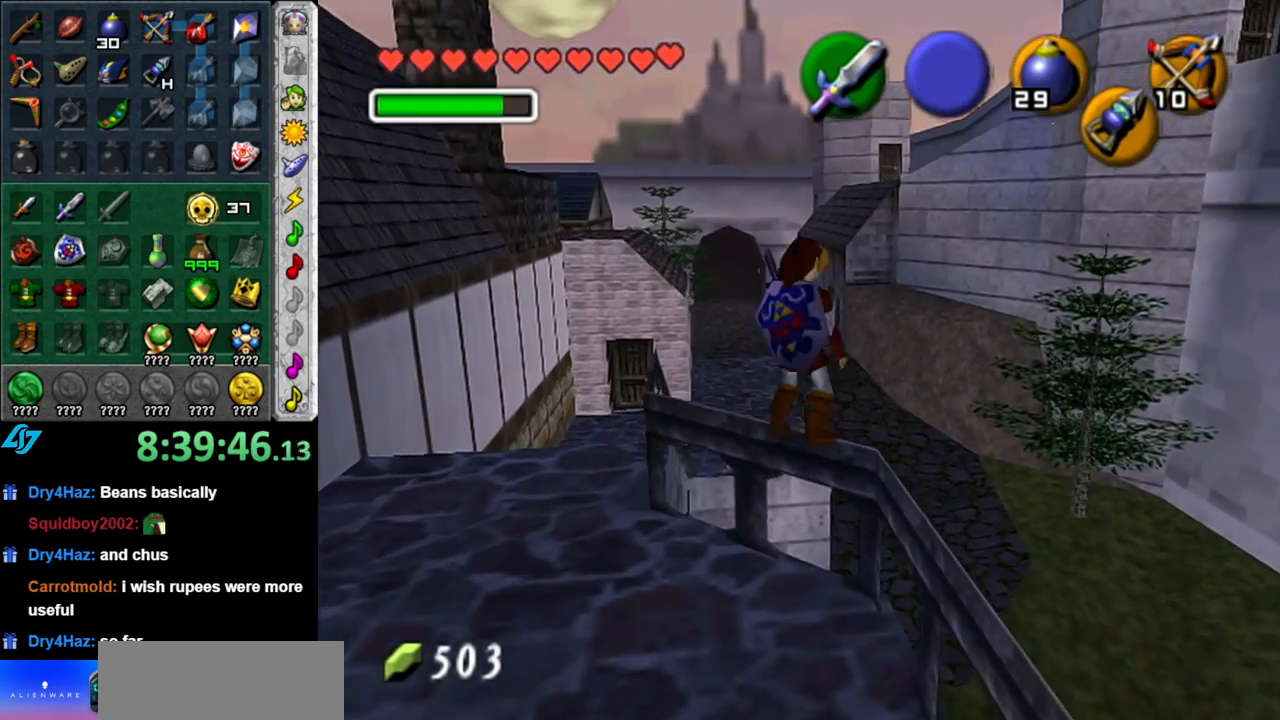
{"buttons": [], "left_stick": "up", "right_stick": "center", "button_events": []}